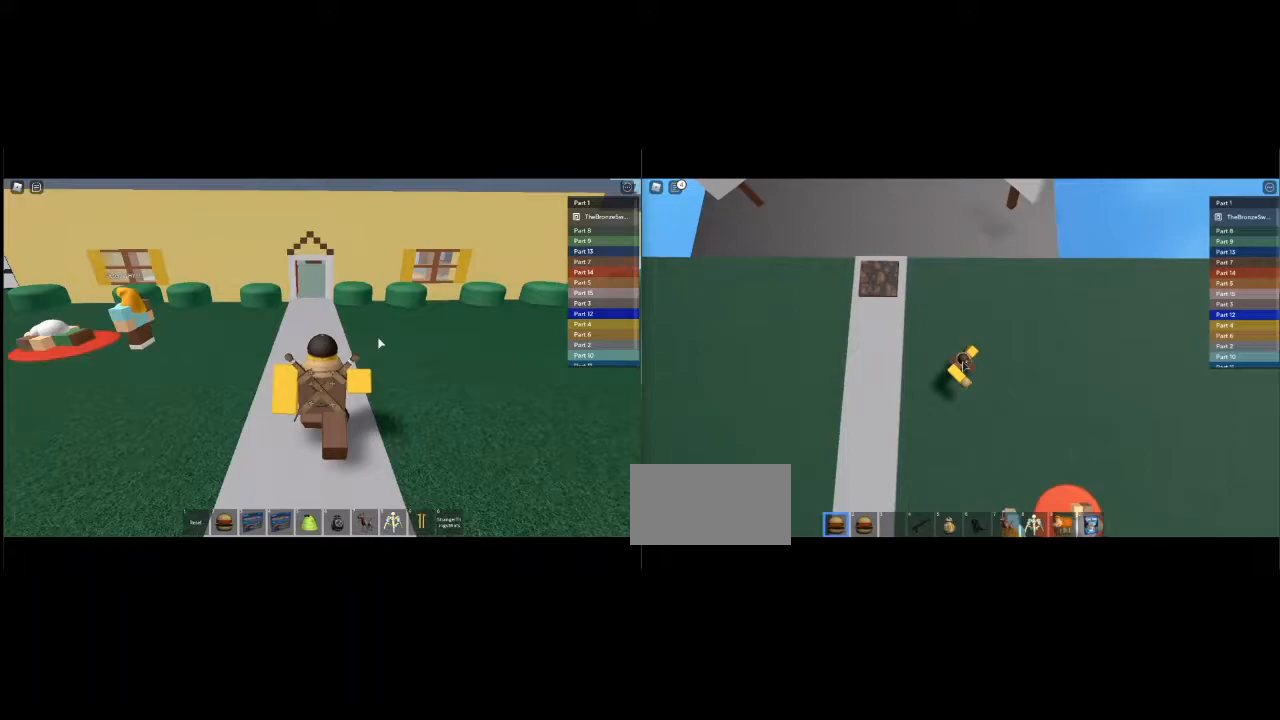
Gameplay with keyboard; each line is a JSON object with the keys held at the frame after it. "events" lists presses ("down") and releases ("up") of ".", "1", "2", "a", "backspace", "comma", "d", "escape", "r", "return", "s", "shift", "space", "tab" and "w" between this image and that frame as [ms after this image, input, new state], when the widget could be followed in between. No other keys are recorded. Mouse input is not recorded.
{"keys": ["d", "s"], "events": []}
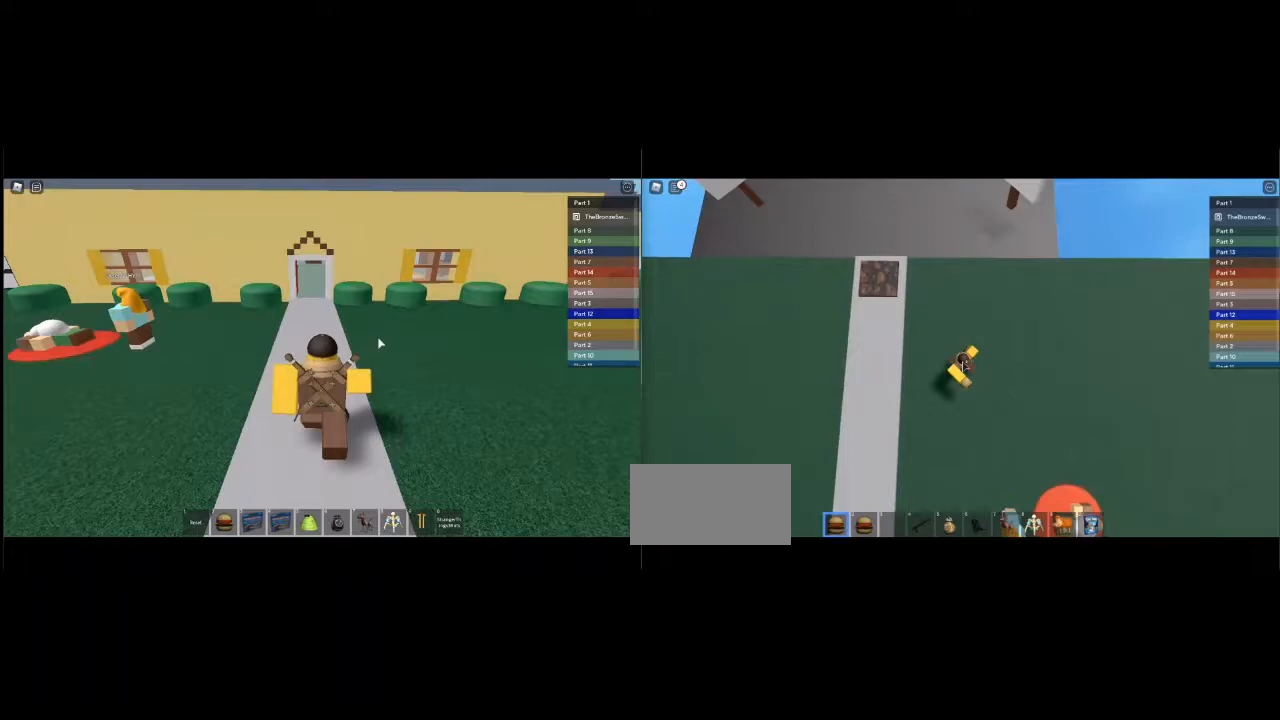
{"keys": ["d", "s"], "events": []}
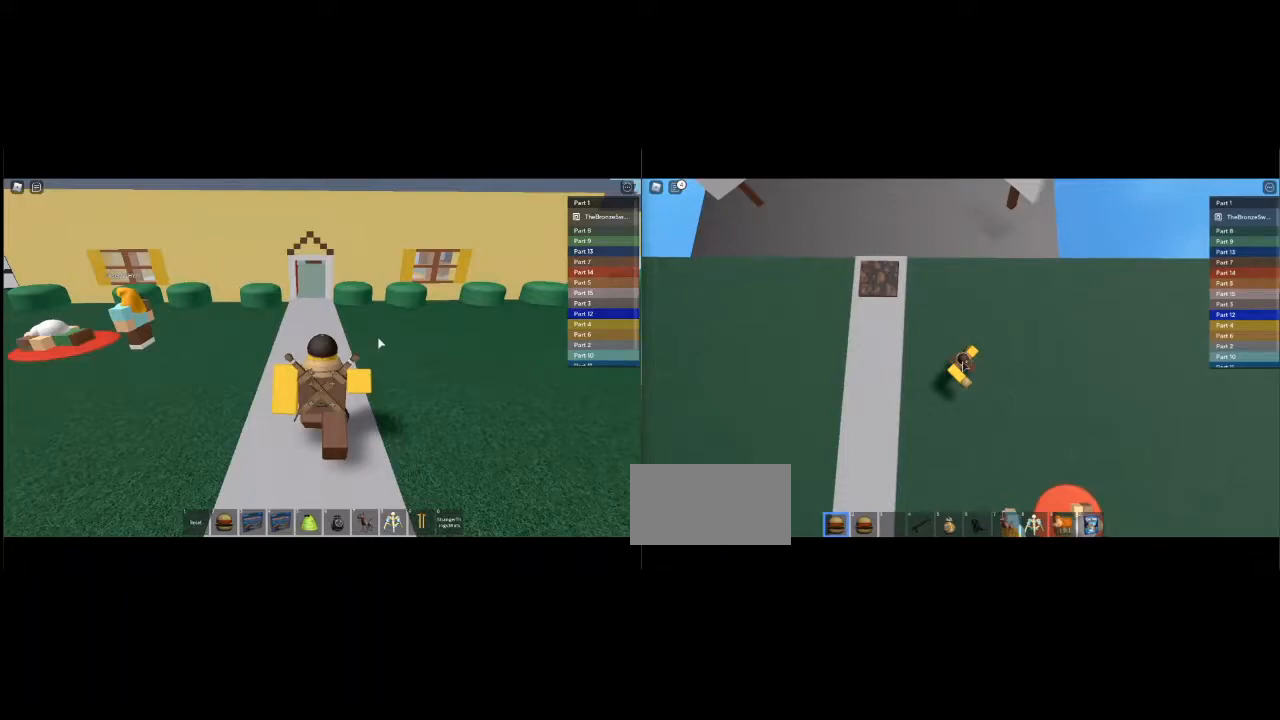
{"keys": ["d", "s"], "events": []}
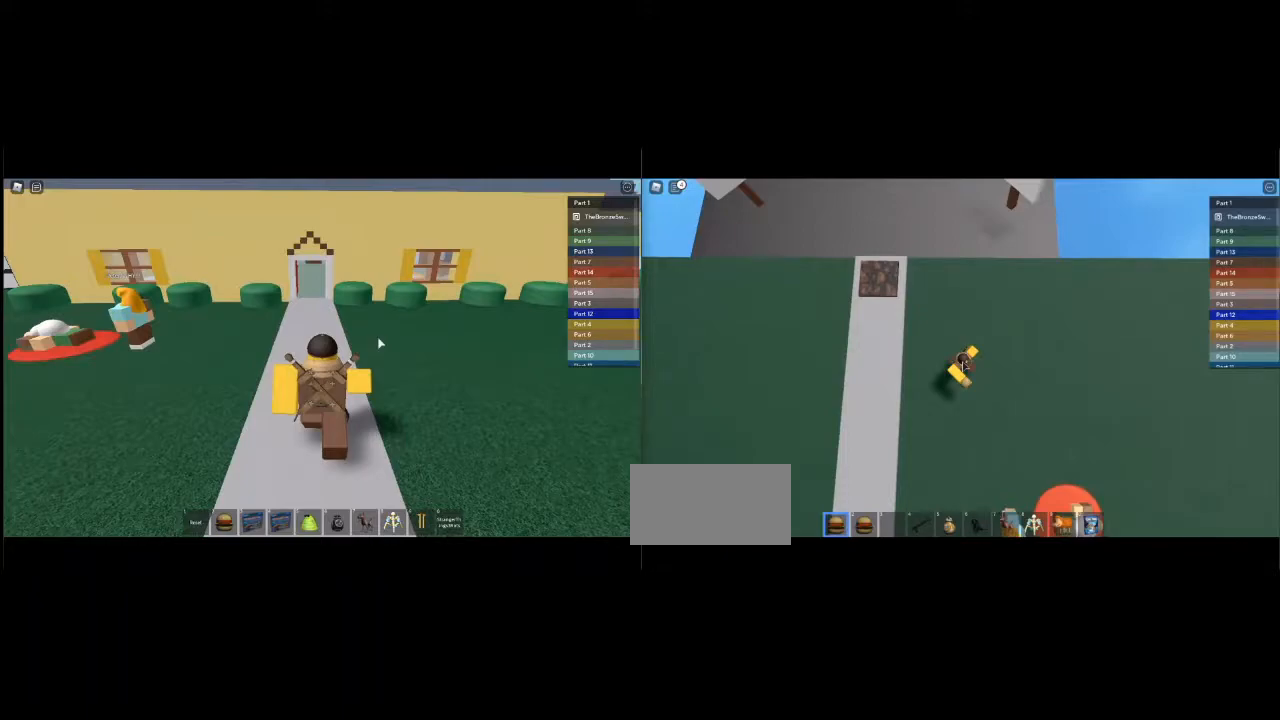
{"keys": ["d", "s"], "events": []}
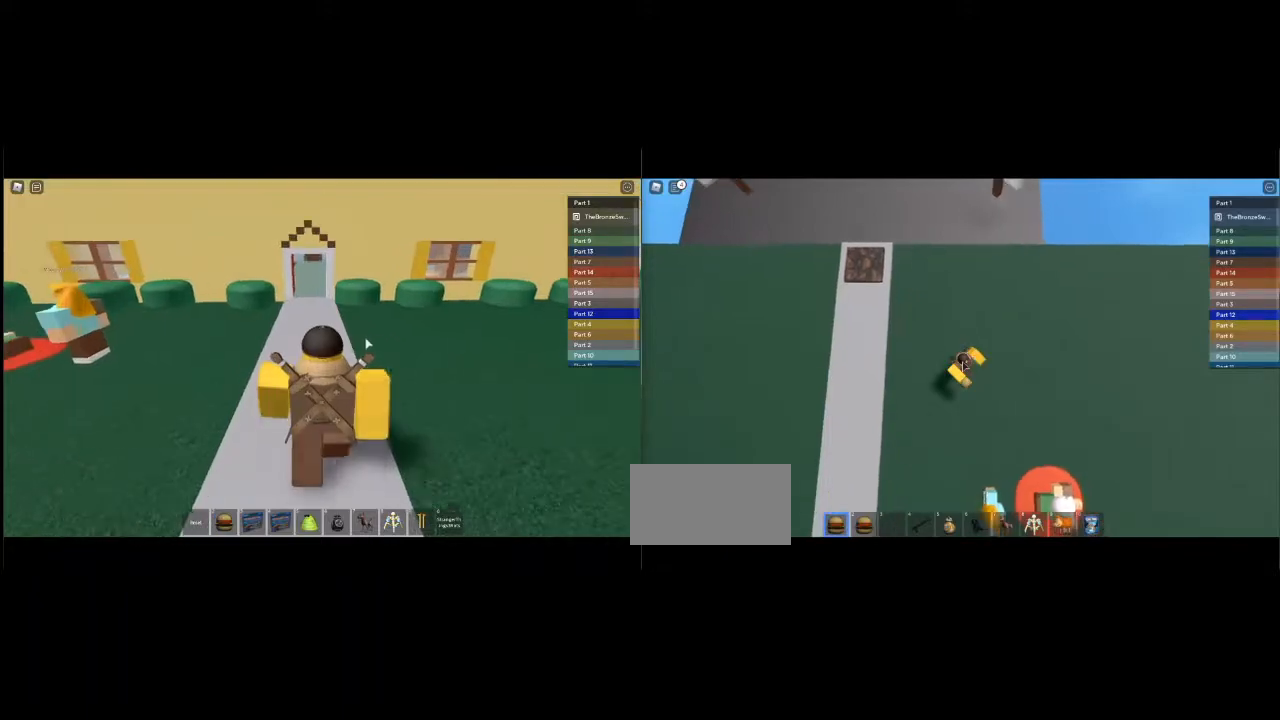
{"keys": ["d", "s"], "events": []}
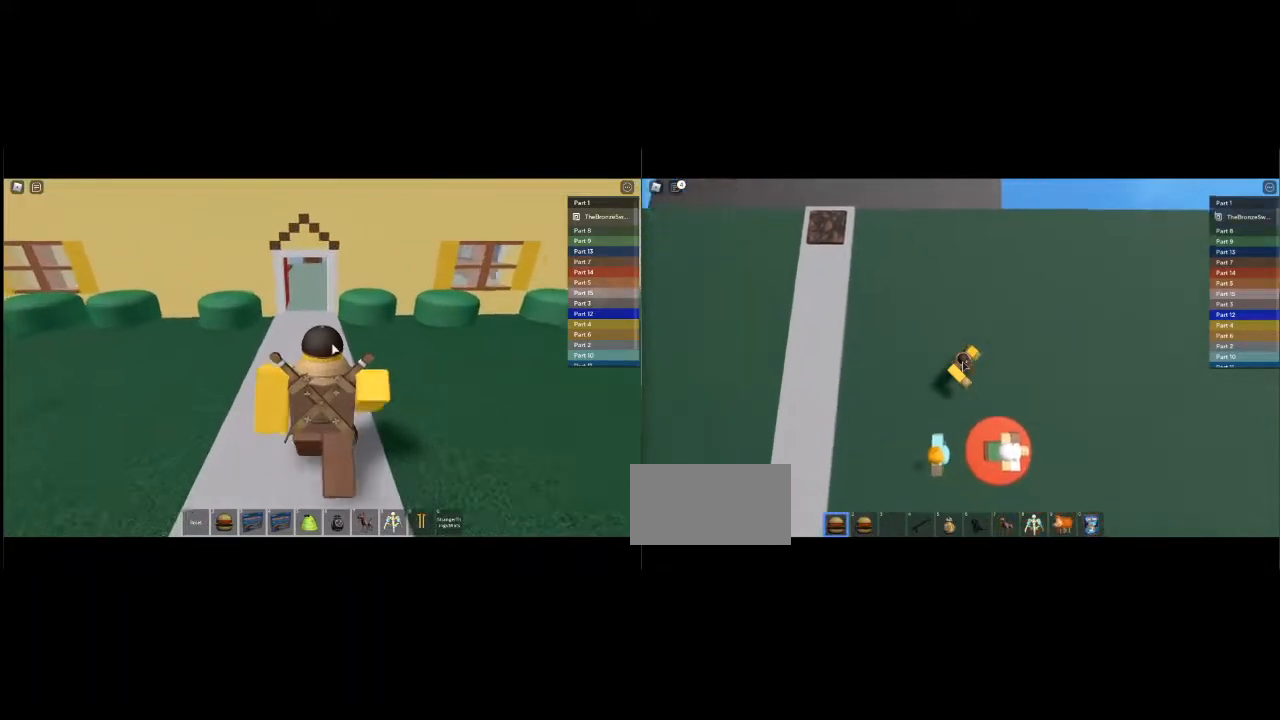
{"keys": ["d", "s"], "events": []}
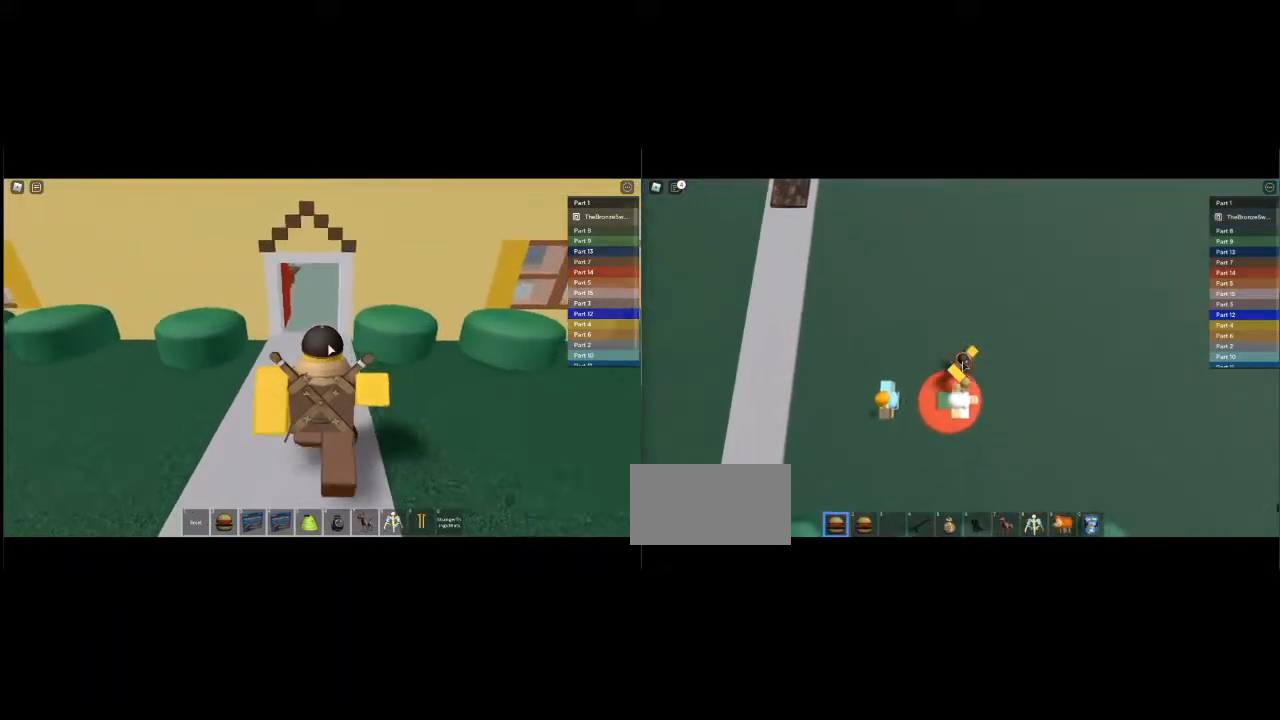
{"keys": ["s"], "events": [[317, "d", "up"]]}
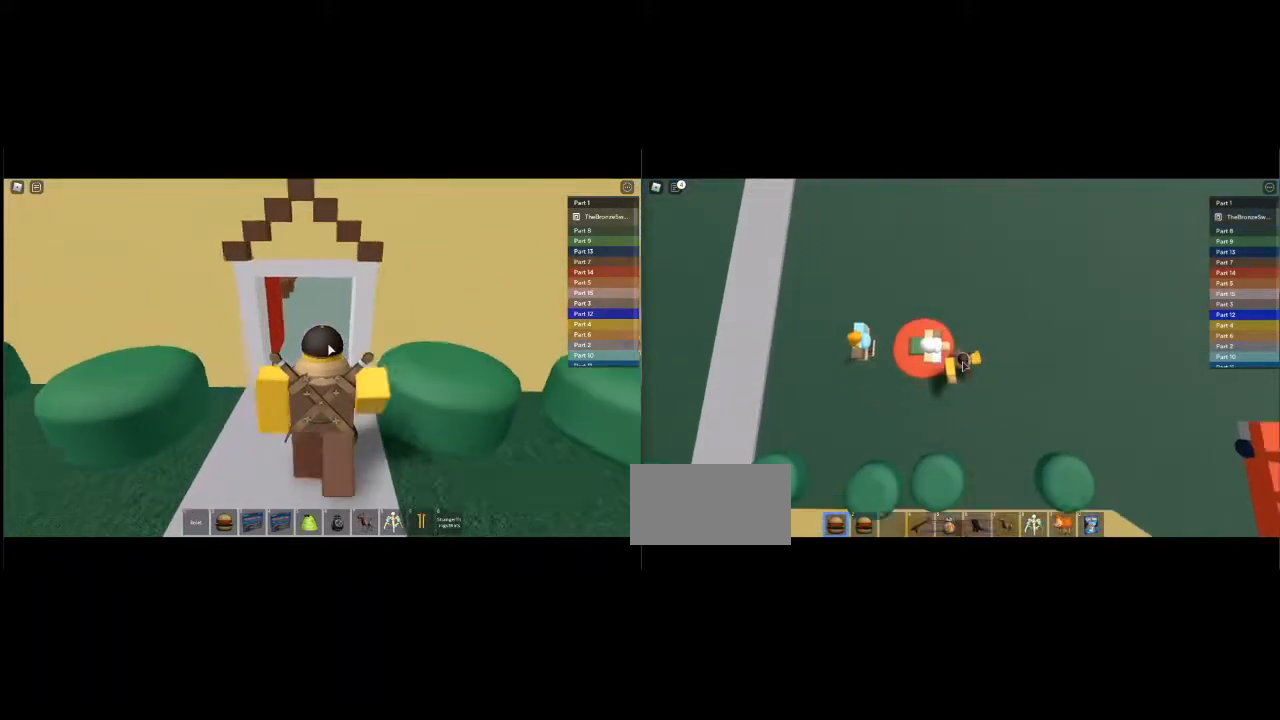
{"keys": ["s"], "events": [[150, "backspace", "down"], [183, "space", "down"], [200, "backspace", "up"], [300, "space", "up"]]}
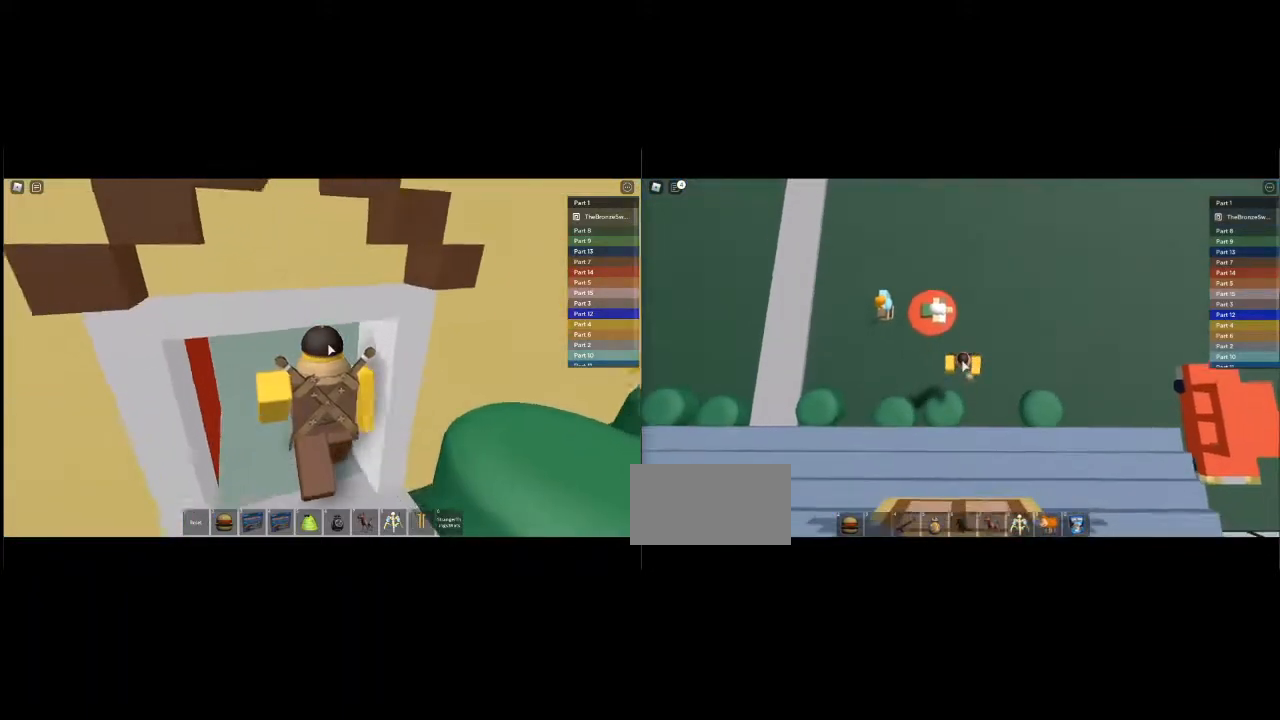
{"keys": ["s"], "events": [[117, "space", "down"], [233, "space", "up"]]}
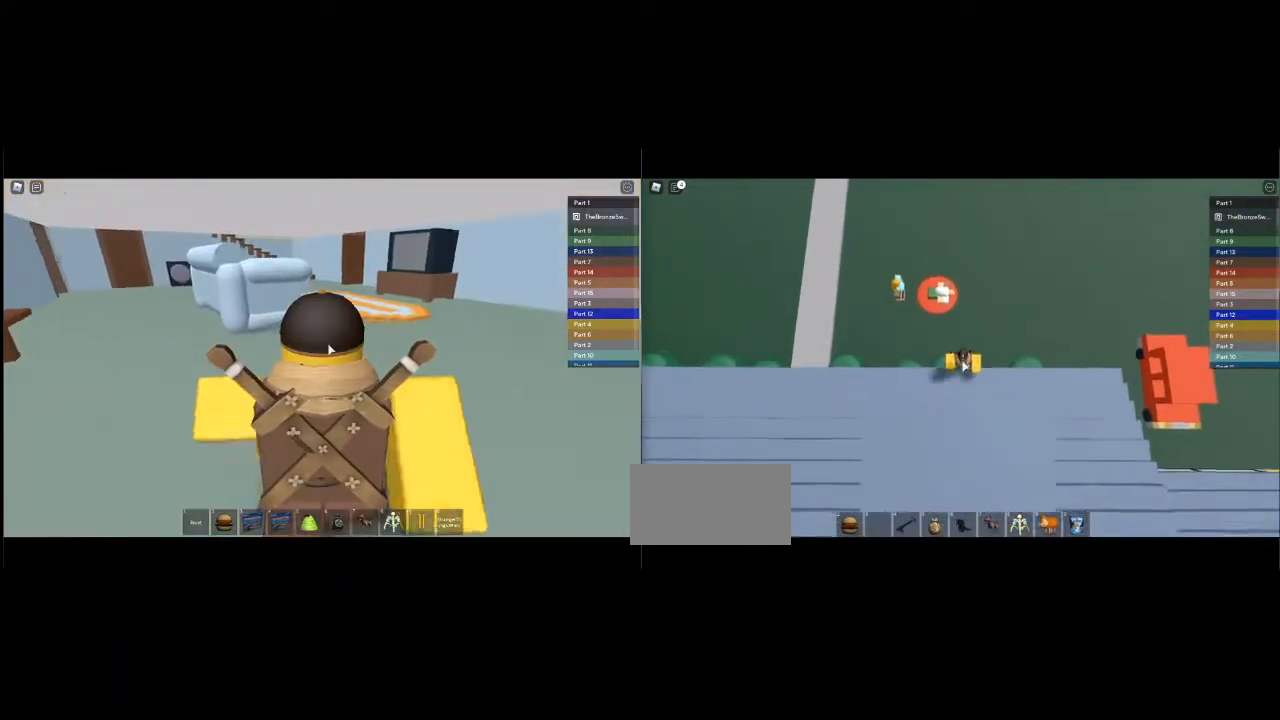
{"keys": ["s"], "events": []}
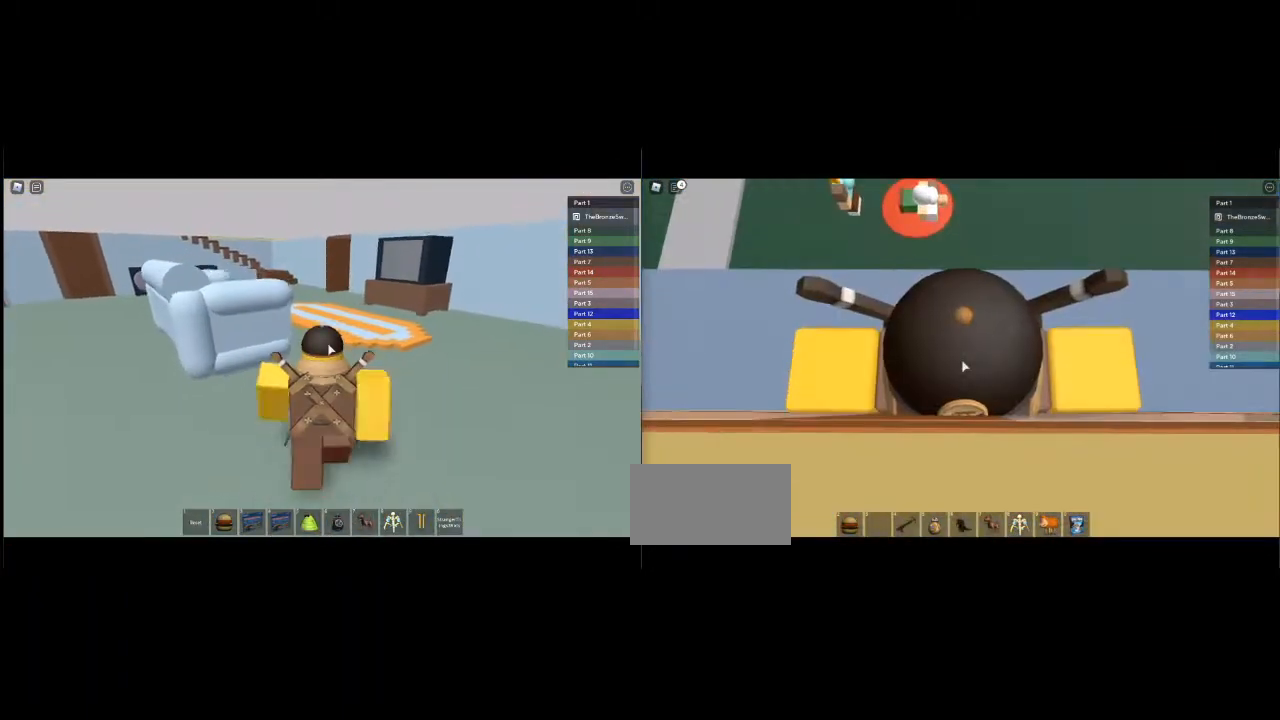
{"keys": ["s"], "events": [[83, "s", "up"], [167, "s", "down"], [183, "shift", "down"], [283, "shift", "up"]]}
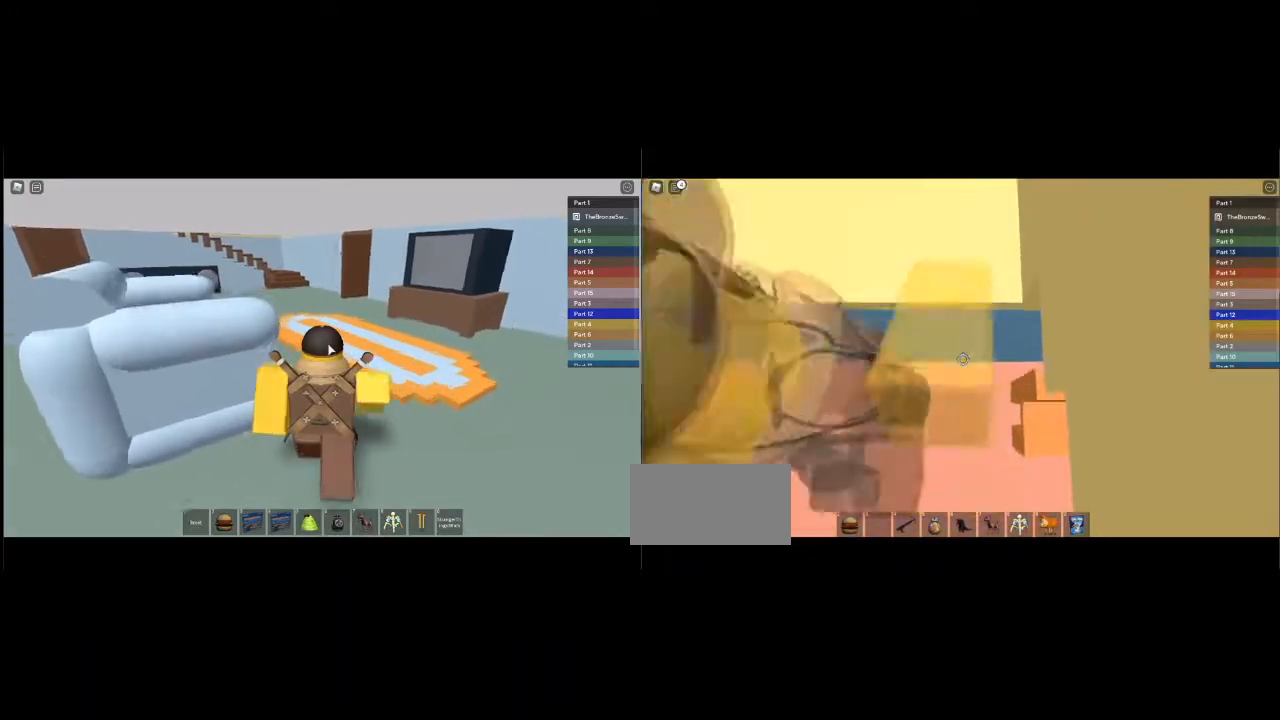
{"keys": ["s"], "events": [[100, "a", "down"], [233, "a", "up"]]}
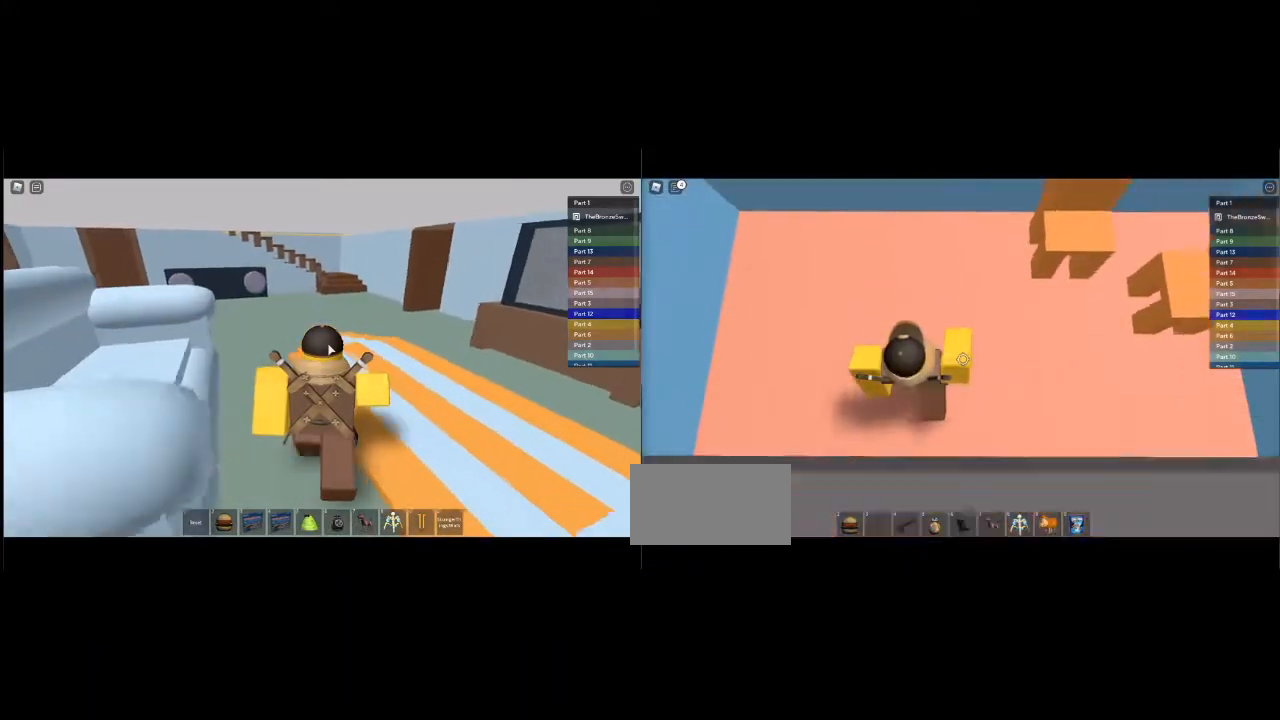
{"keys": ["a"], "events": [[367, "a", "down"], [417, "s", "up"]]}
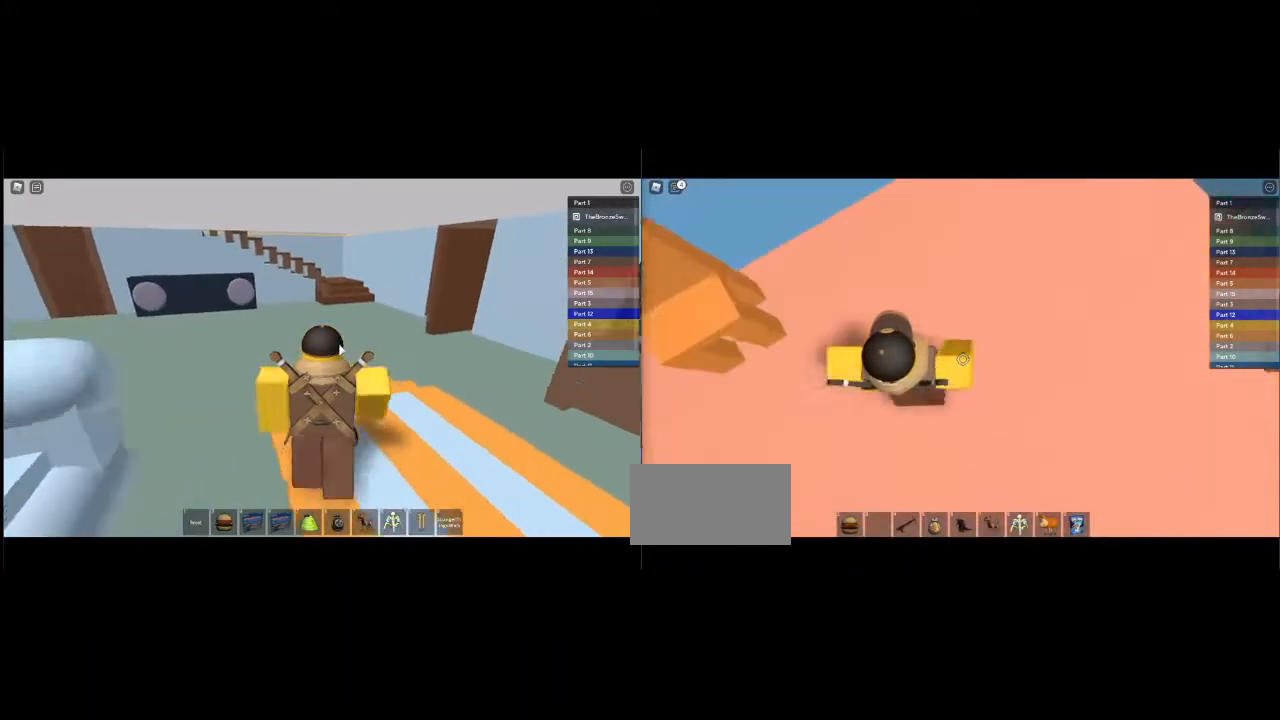
{"keys": ["a"], "events": []}
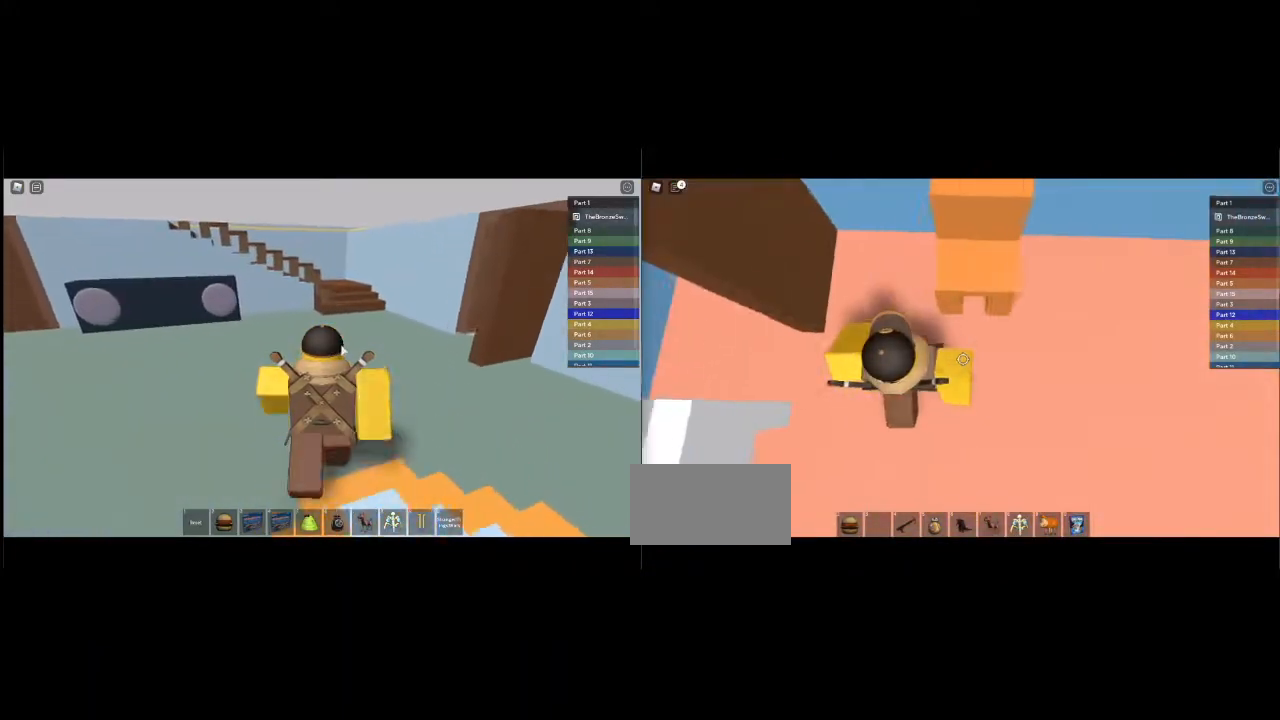
{"keys": ["a"], "events": []}
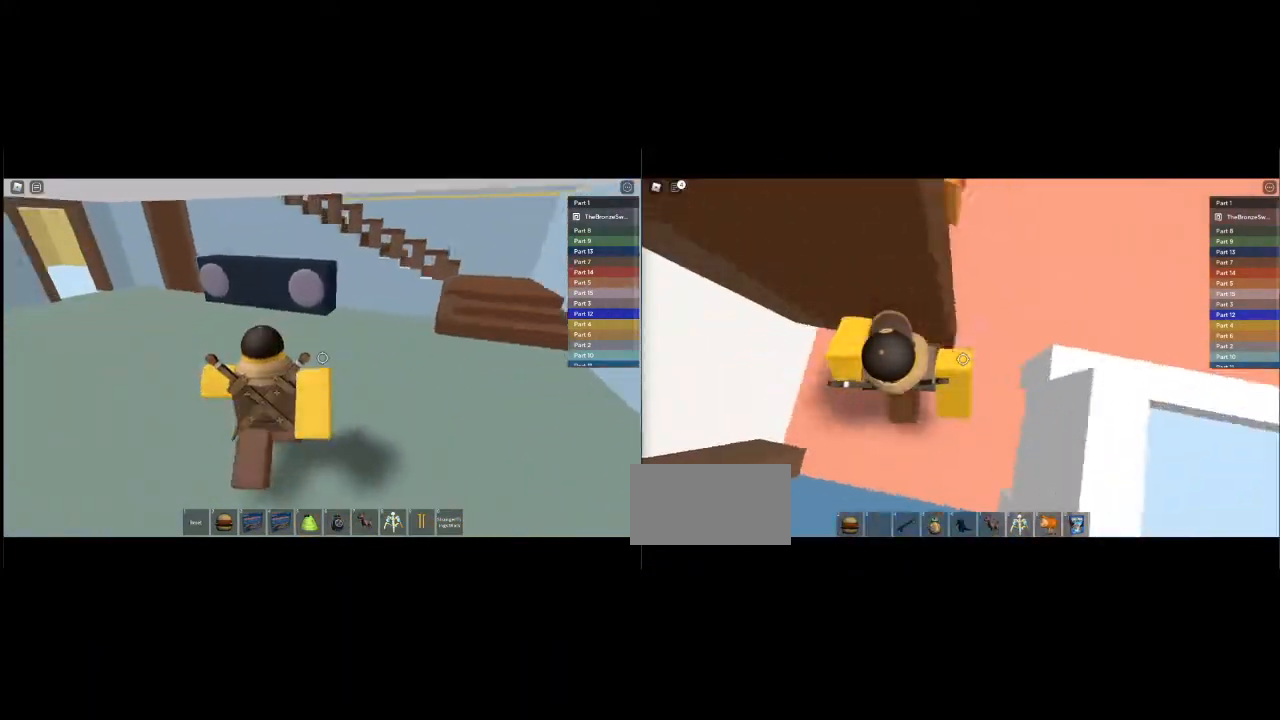
{"keys": ["a"], "events": []}
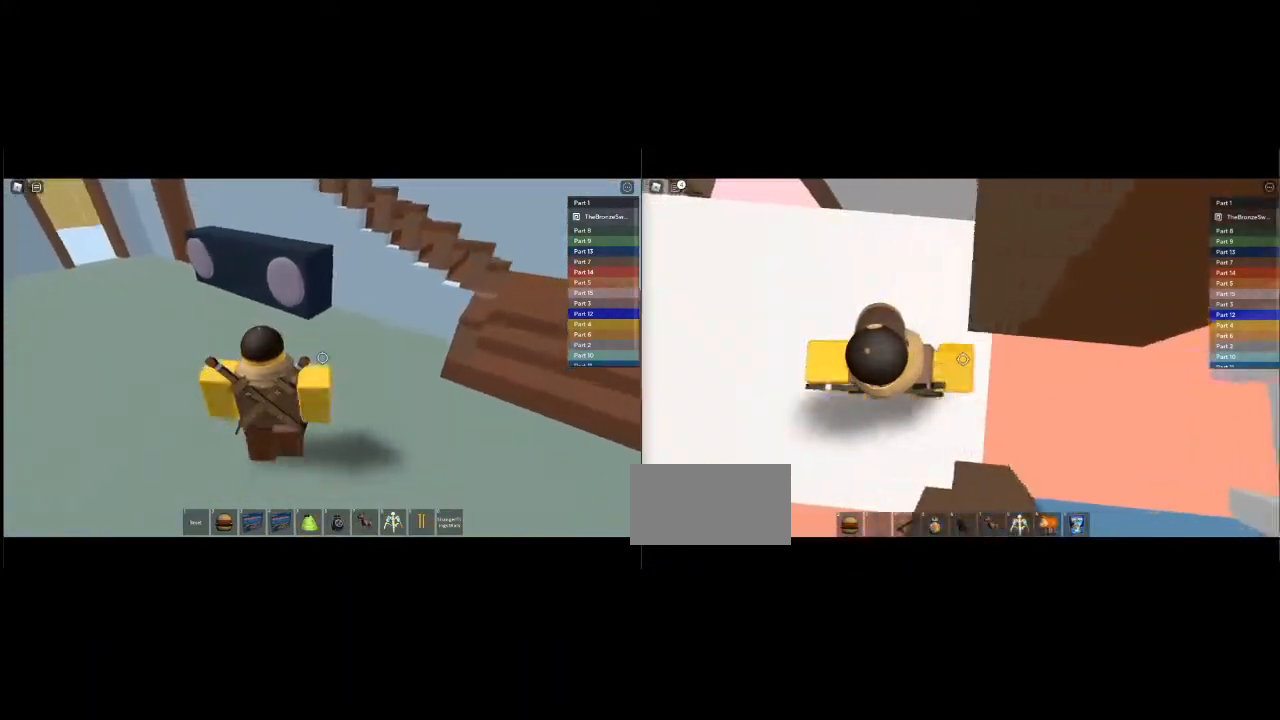
{"keys": ["a", "s"], "events": [[367, "s", "down"]]}
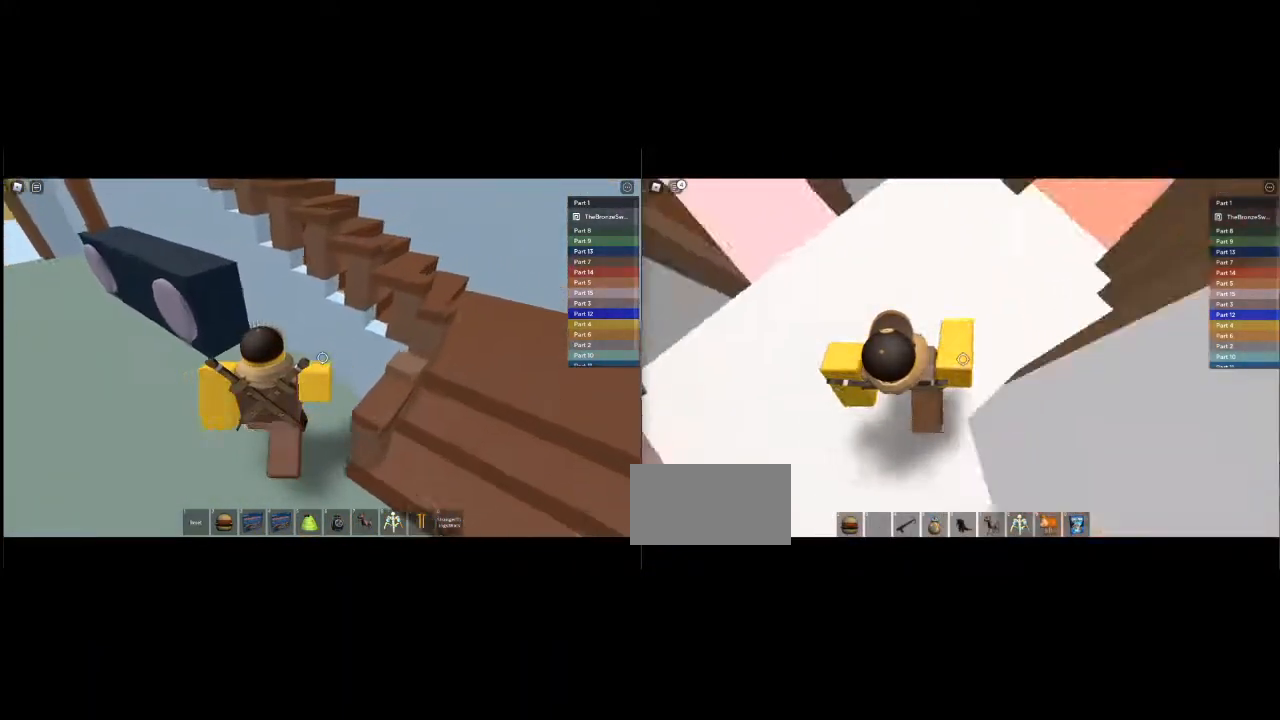
{"keys": ["d"], "events": [[17, "a", "up"], [33, "d", "down"], [100, "s", "up"]]}
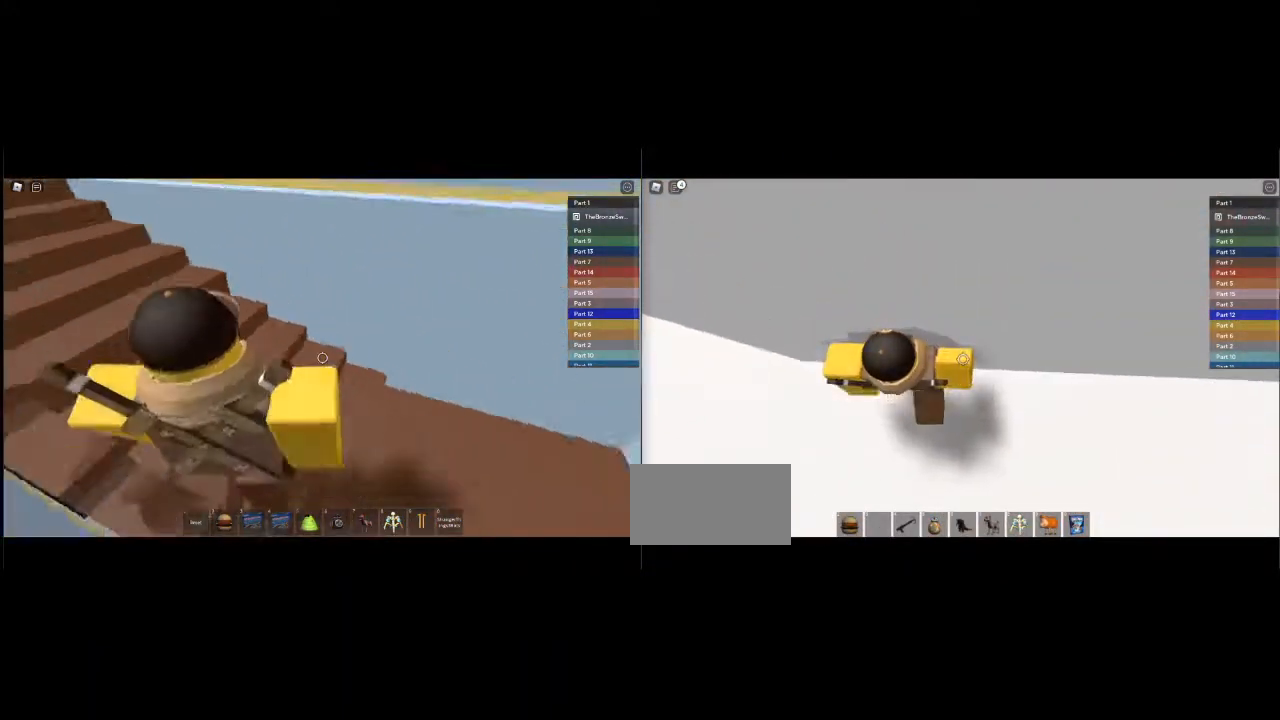
{"keys": ["d"], "events": []}
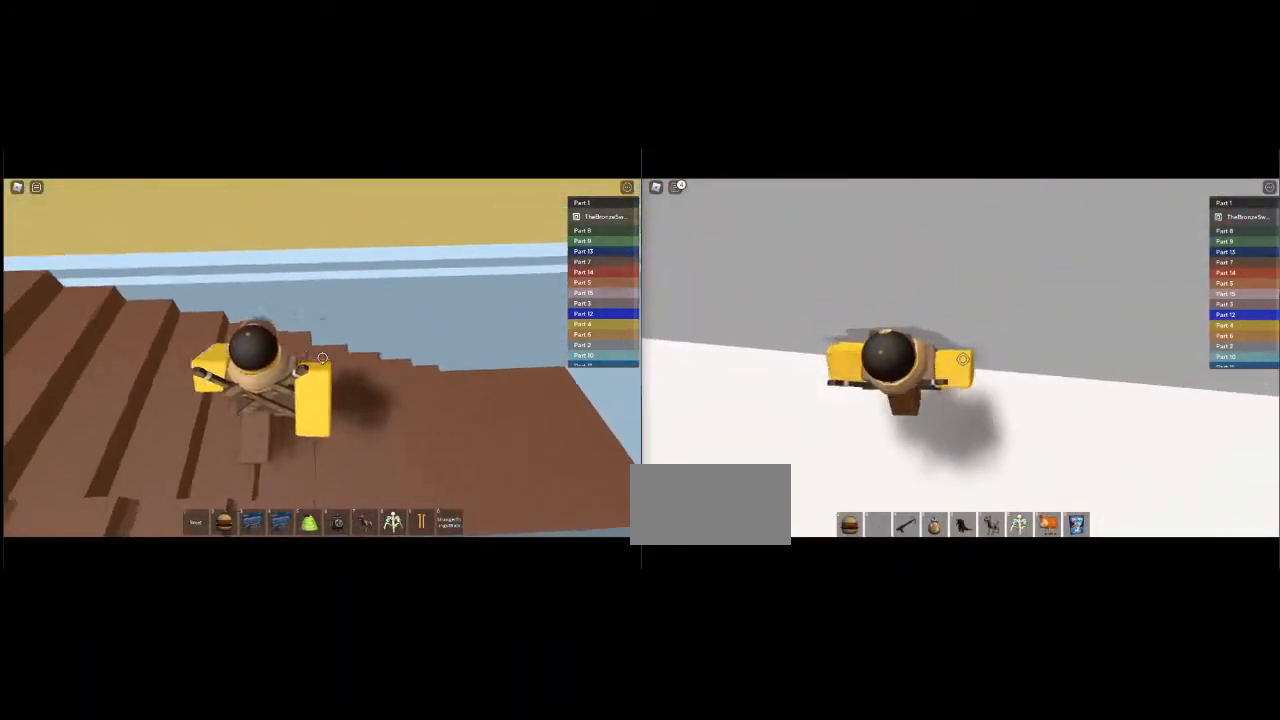
{"keys": ["d"], "events": []}
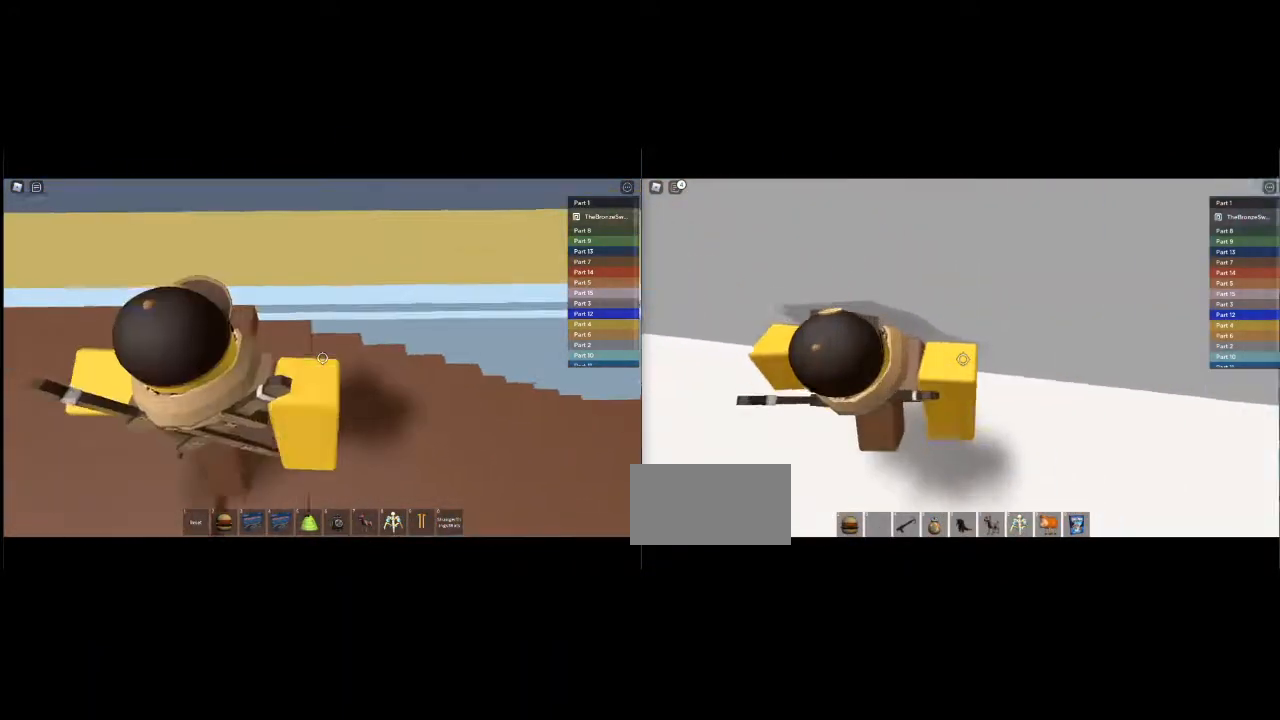
{"keys": ["d"], "events": []}
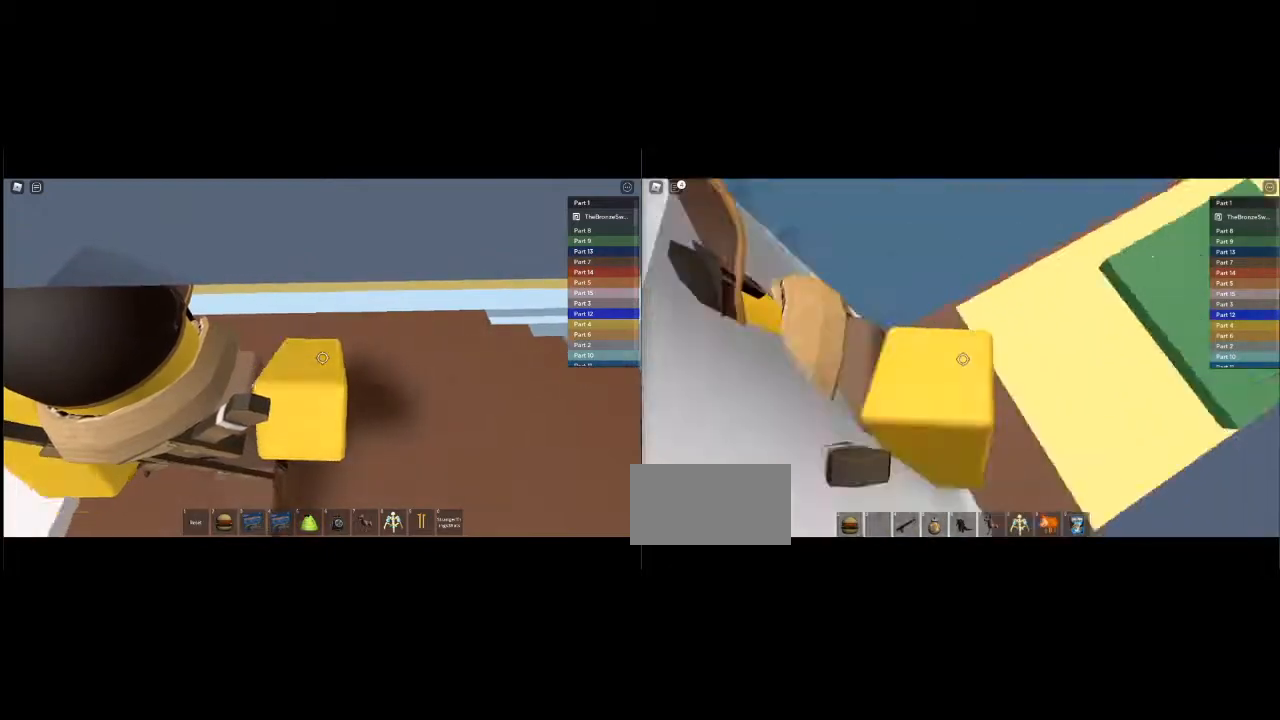
{"keys": ["d"], "events": []}
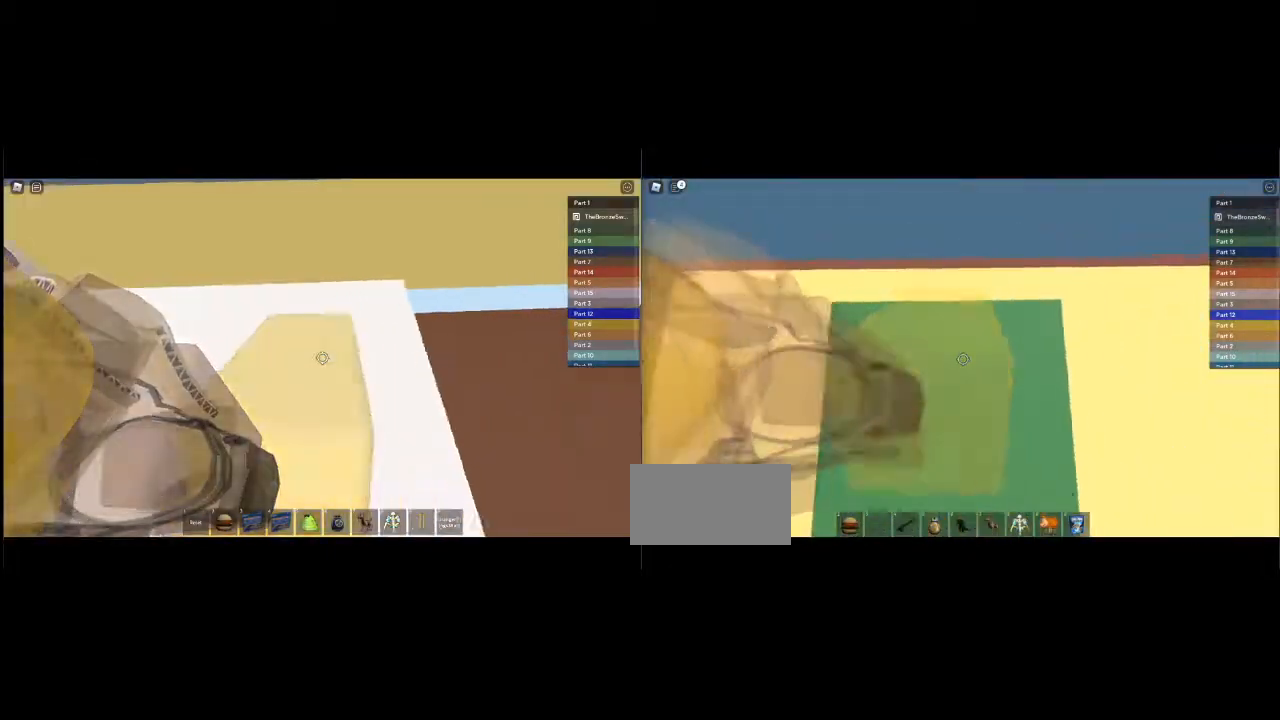
{"keys": [], "events": [[150, "w", "down"], [217, "w", "up"], [450, "d", "up"]]}
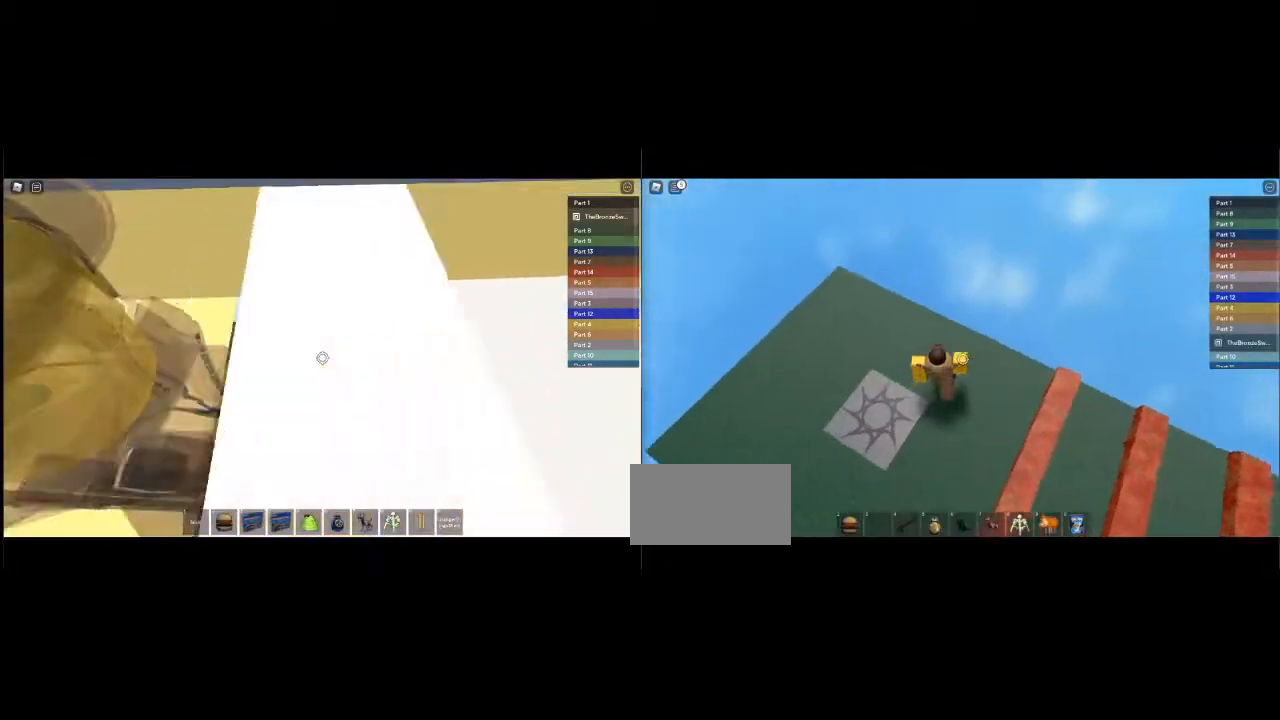
{"keys": [], "events": [[350, "shift", "down"], [483, "shift", "up"]]}
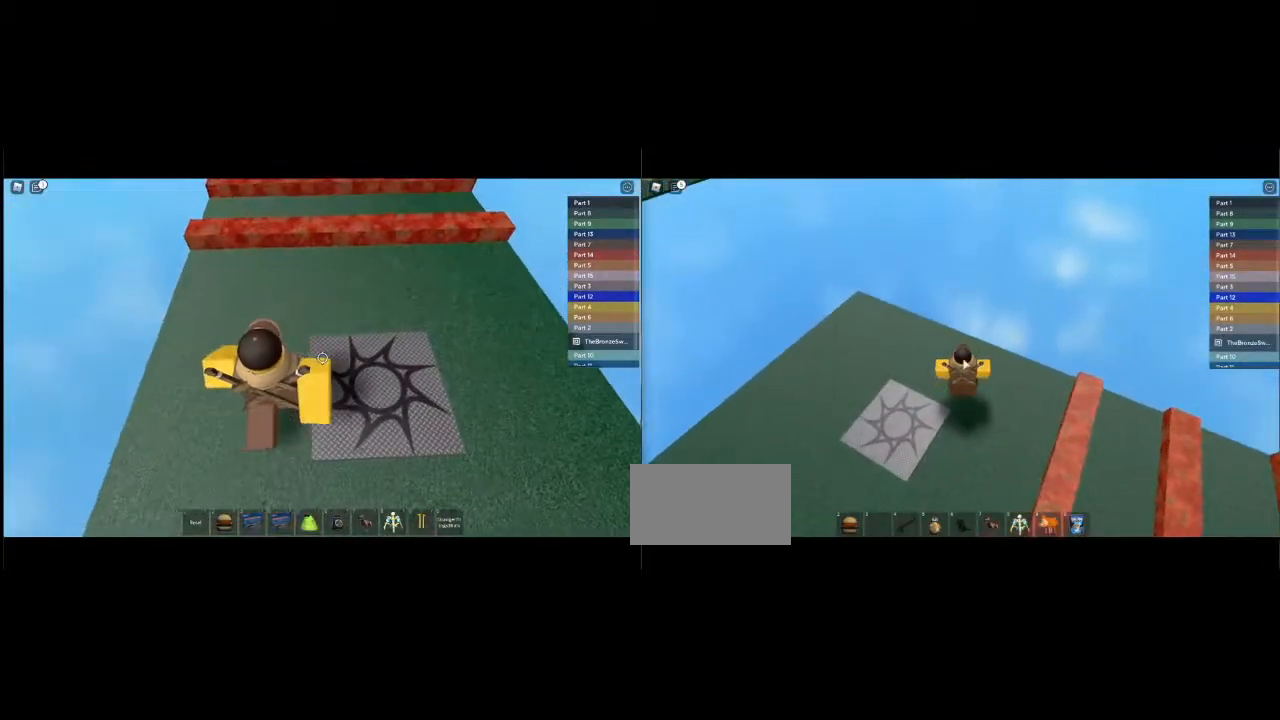
{"keys": [], "events": []}
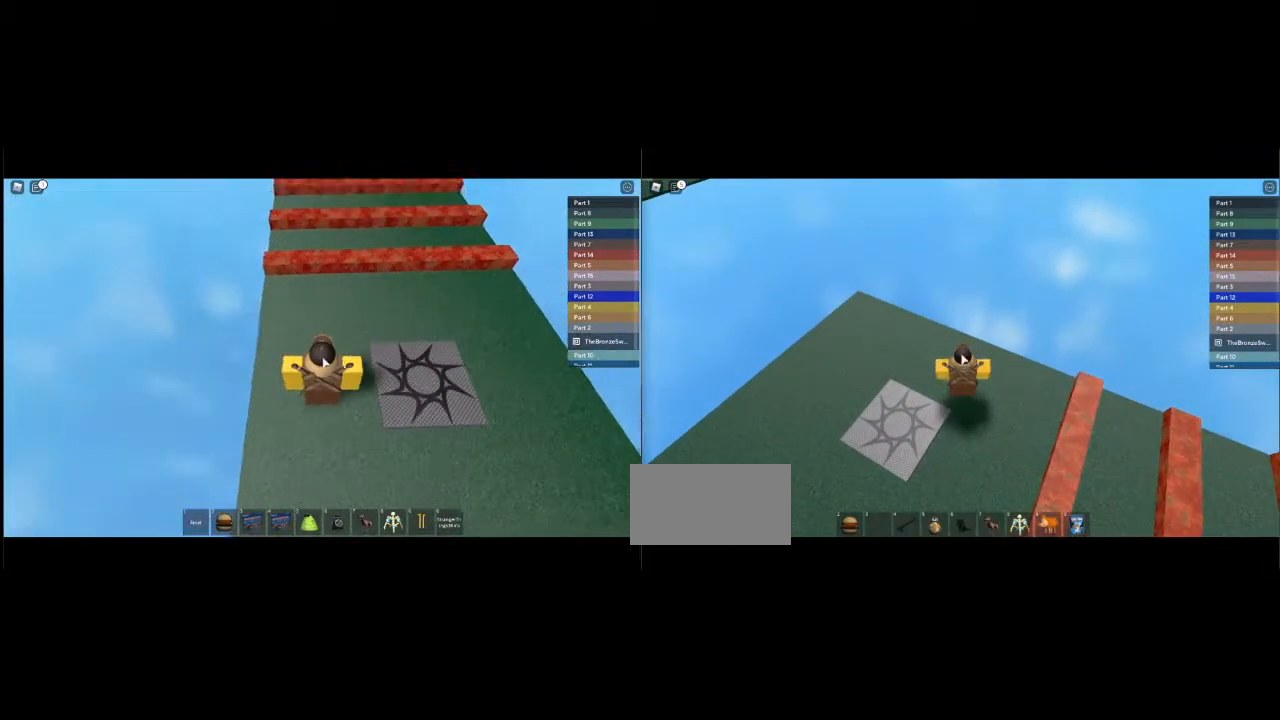
{"keys": [], "events": []}
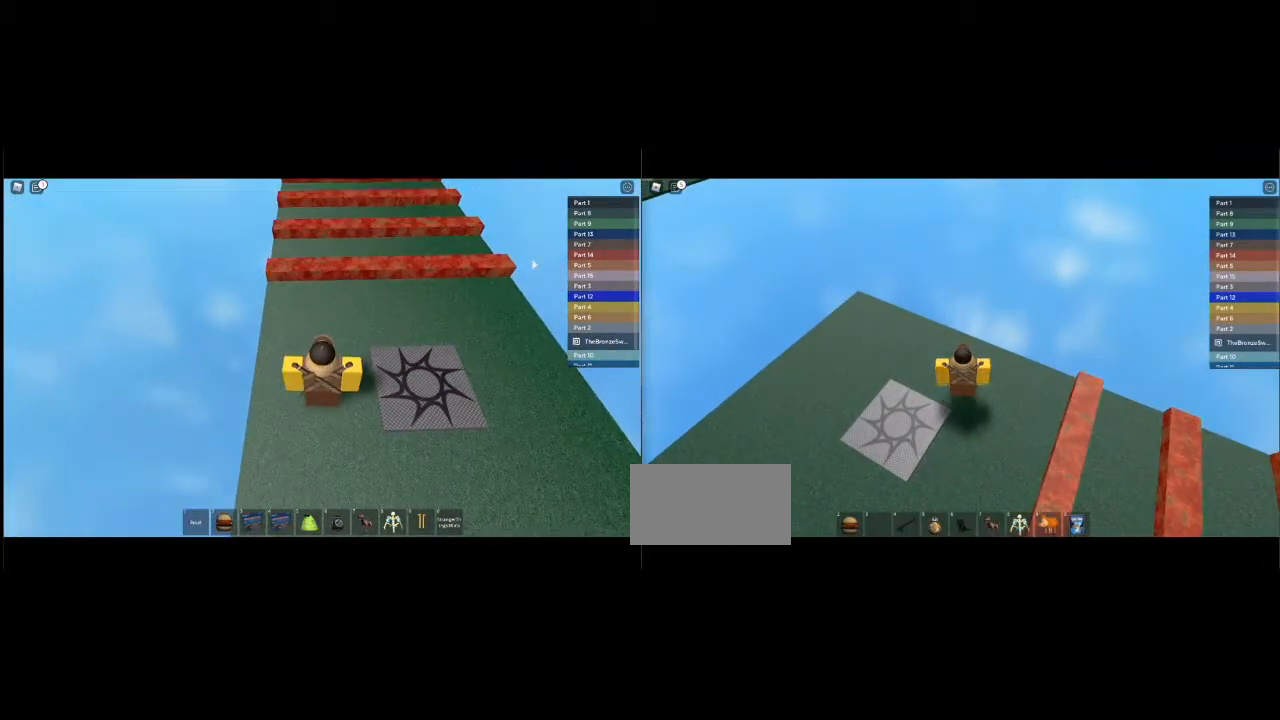
{"keys": [], "events": []}